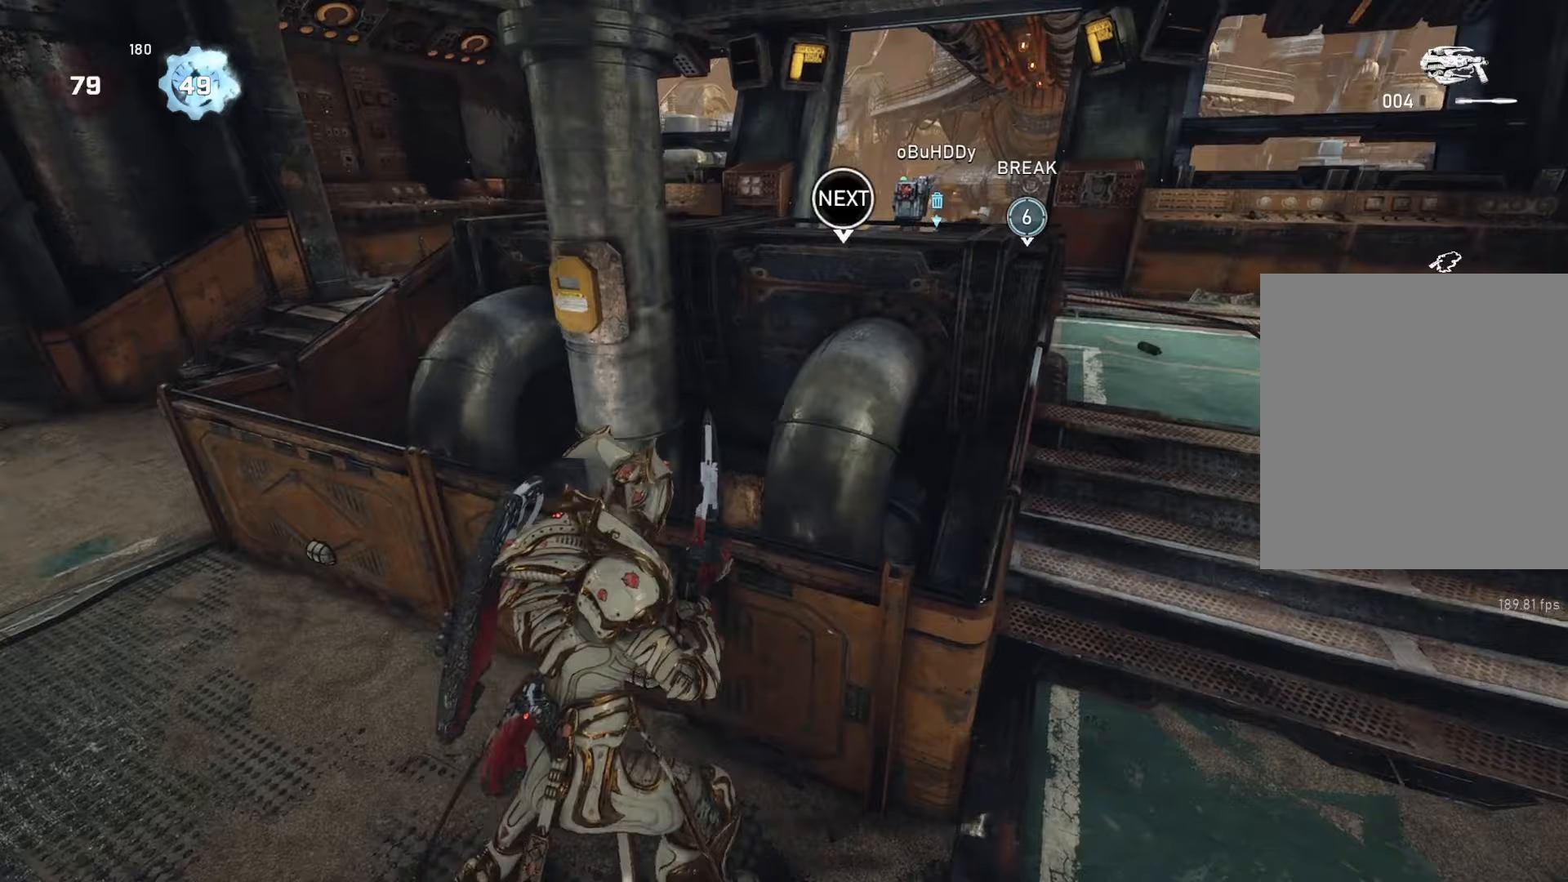
Gameplay with a controller (Xbox layout); each line is a JSON object with the inputs held at the frame after it. "events" lists button and stick changes between this image and that frame as [ms after this image, input, new state], when the widget could be followed in between.
{"buttons": ["R2"], "left_stick": "right", "right_stick": "up", "events": [[367, "right_stick", "up"]]}
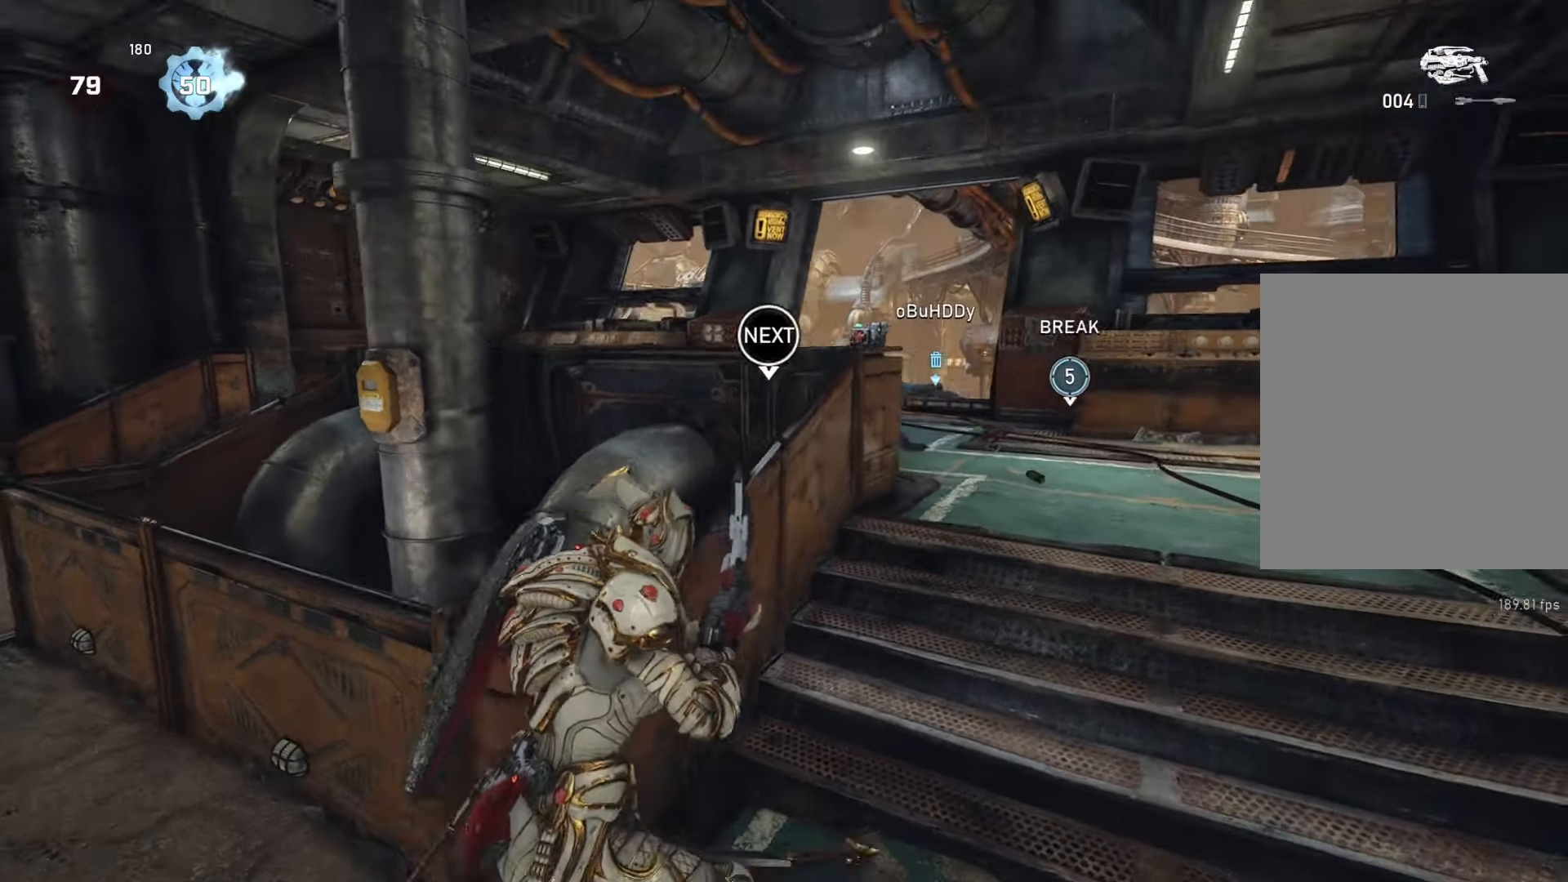
{"buttons": ["R2"], "left_stick": "right", "right_stick": "center", "events": [[50, "right_stick", "center"]]}
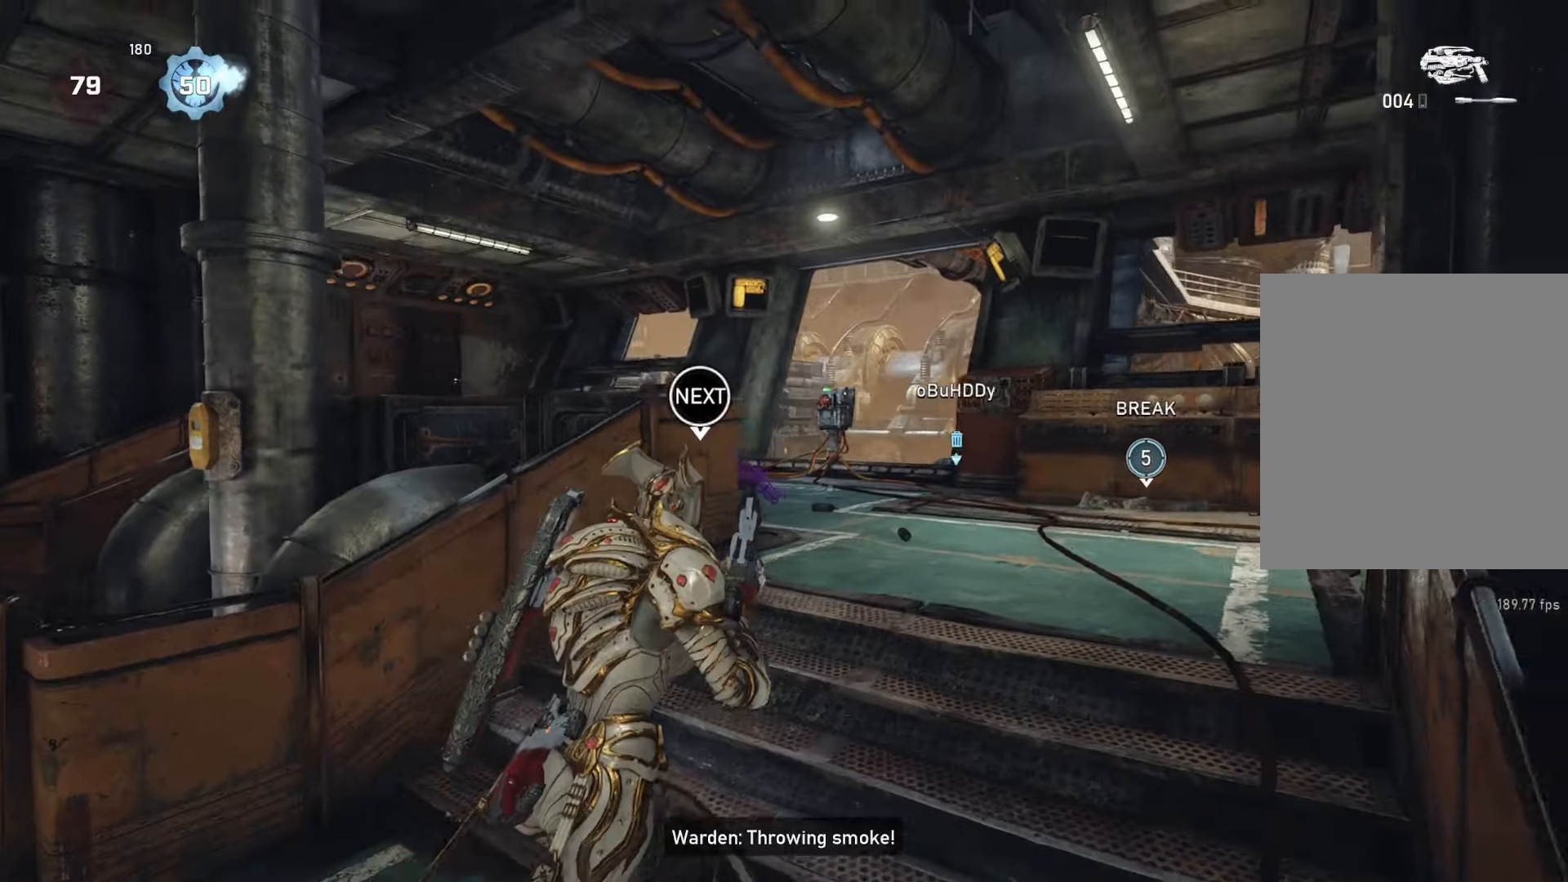
{"buttons": [], "left_stick": "left", "right_stick": "center", "events": [[67, "R2", "up"], [67, "left_stick", "down-left"], [183, "left_stick", "left"]]}
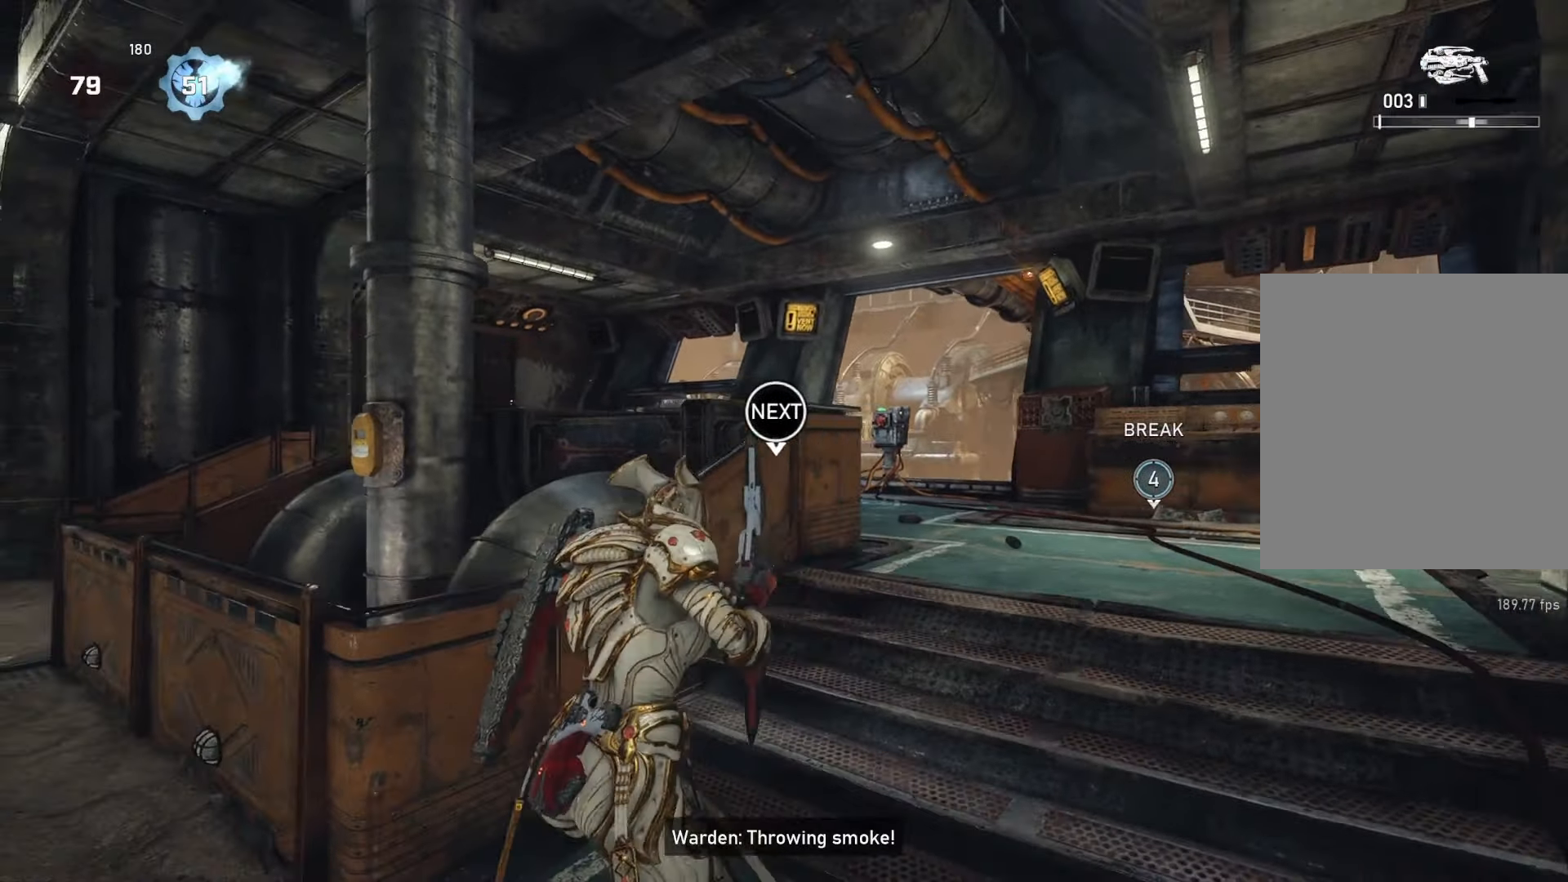
{"buttons": [], "left_stick": "right", "right_stick": "center"}
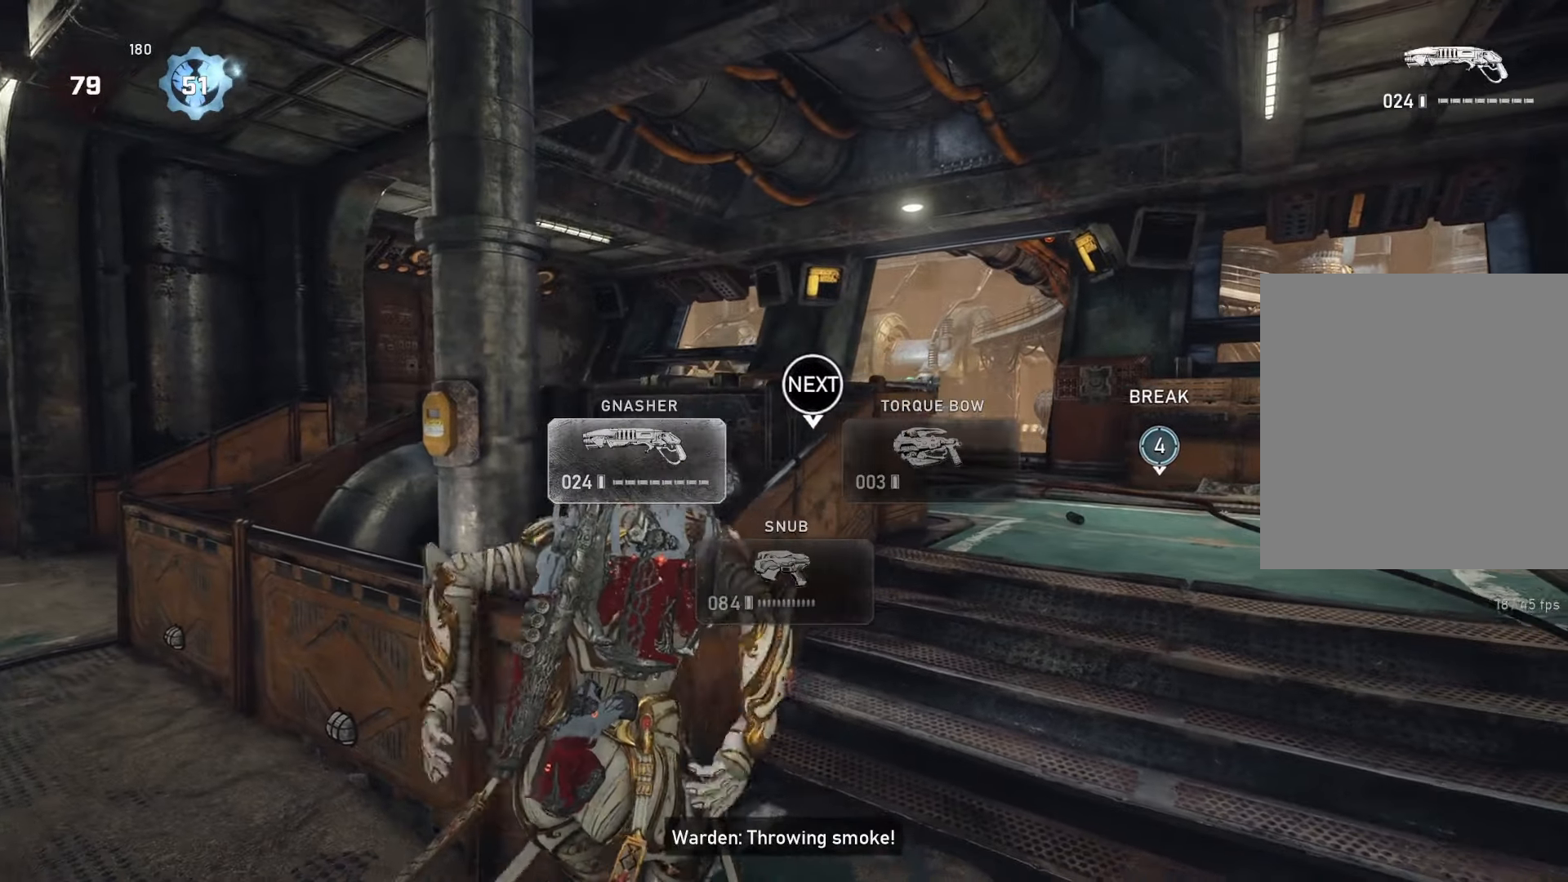
{"buttons": [], "left_stick": "right", "right_stick": "center", "events": [[150, "right_stick", "down-left"], [200, "right_stick", "center"]]}
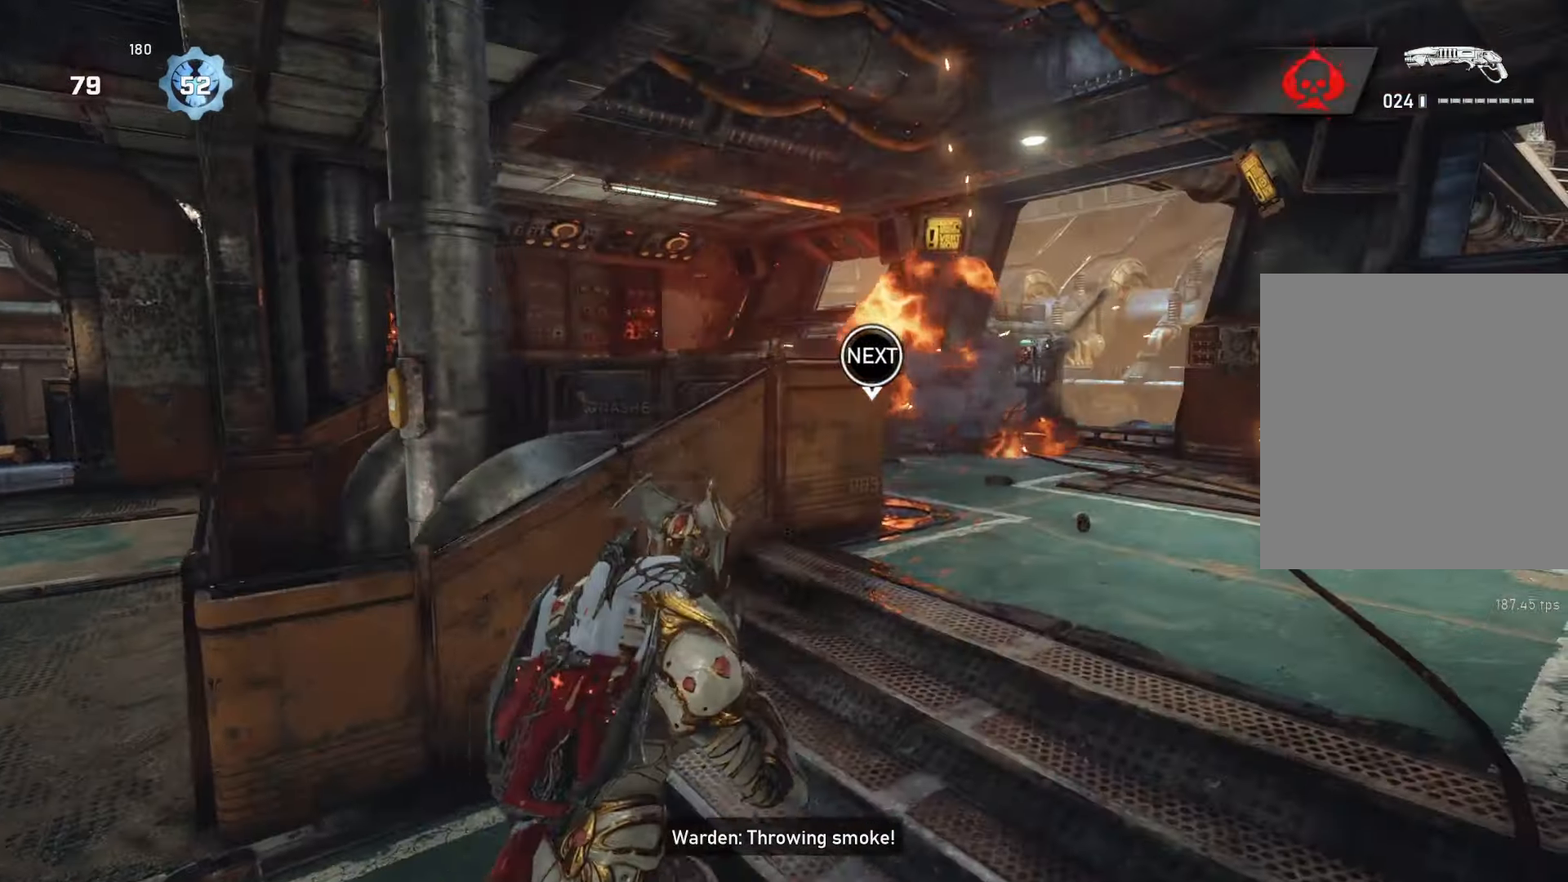
{"buttons": [], "left_stick": "up", "right_stick": "down-left", "events": [[200, "left_stick", "up-right"], [300, "left_stick", "up"], [383, "L1", "down"], [417, "right_stick", "down-left"], [483, "L1", "up"]]}
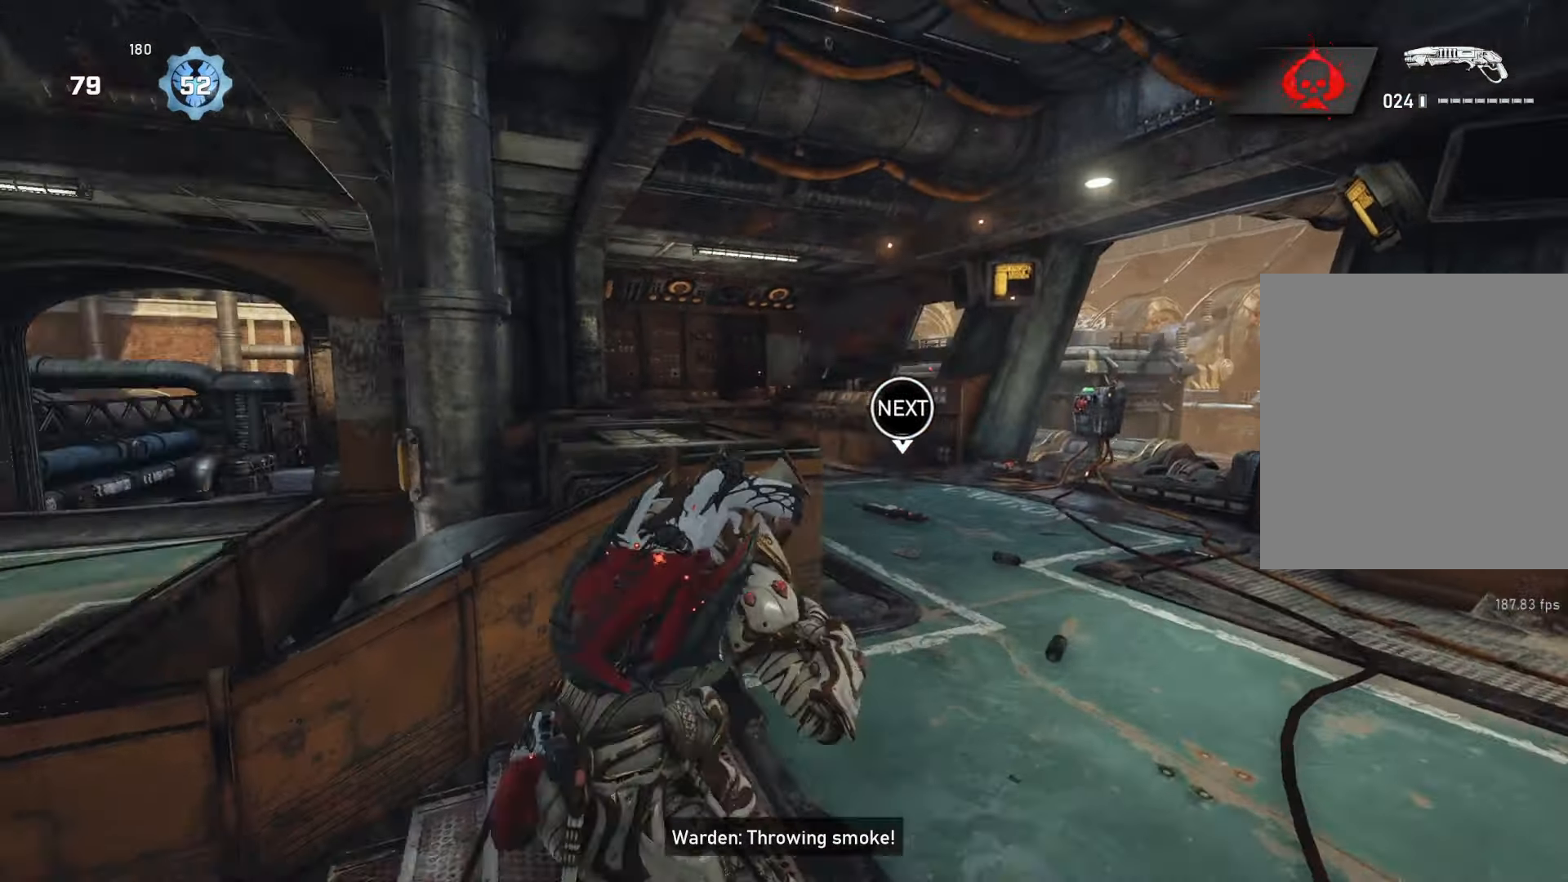
{"buttons": [], "left_stick": "center", "right_stick": "center", "events": [[100, "left_stick", "center"], [367, "right_stick", "center"]]}
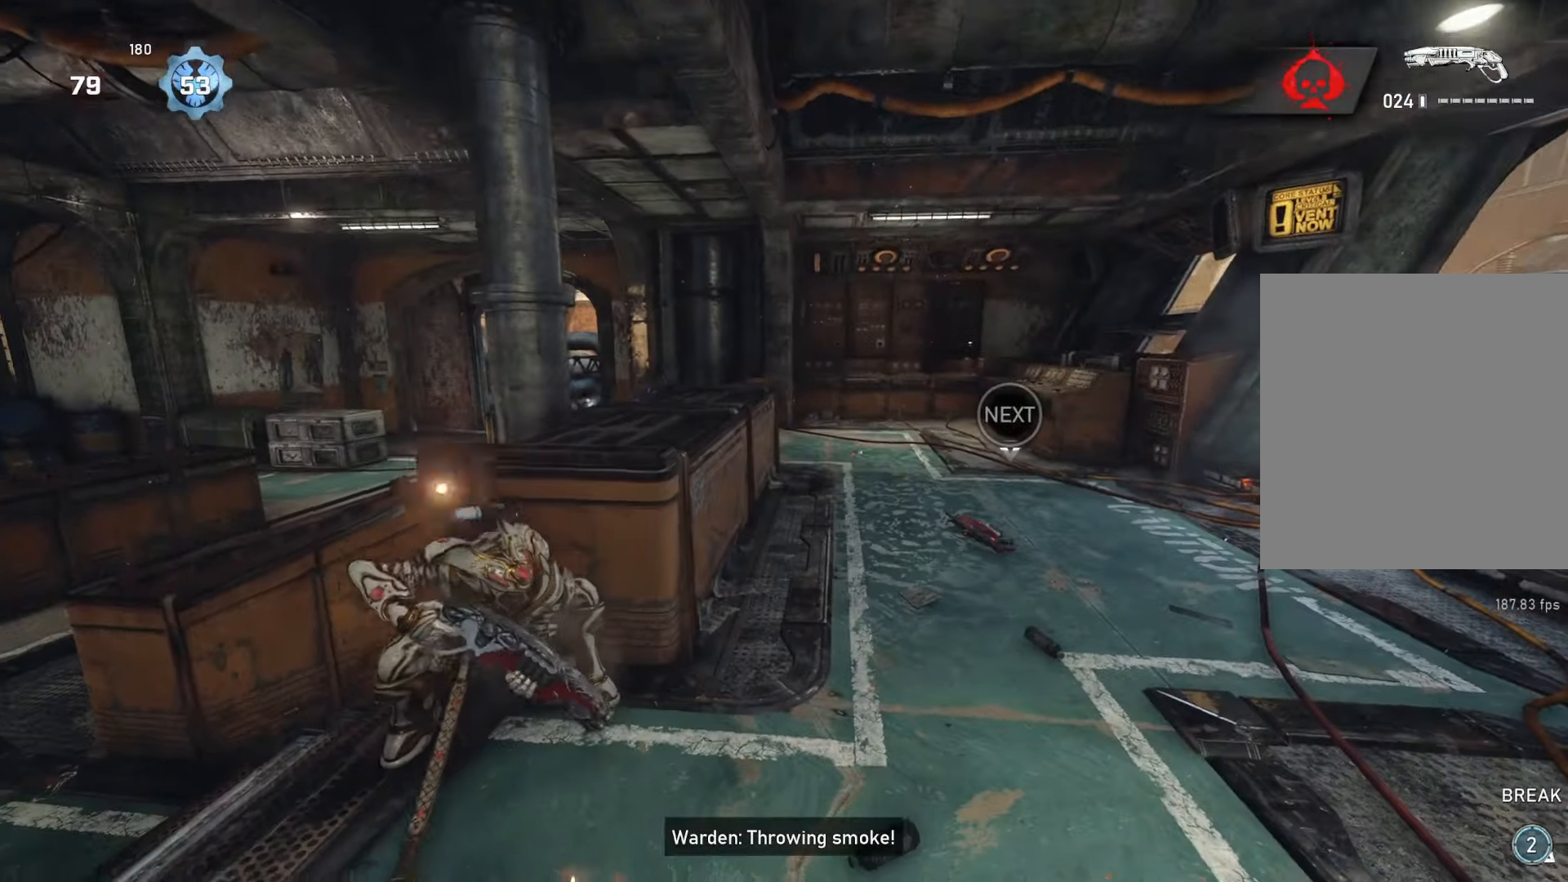
{"buttons": [], "left_stick": "up-right", "right_stick": "center", "events": [[167, "left_stick", "up-right"]]}
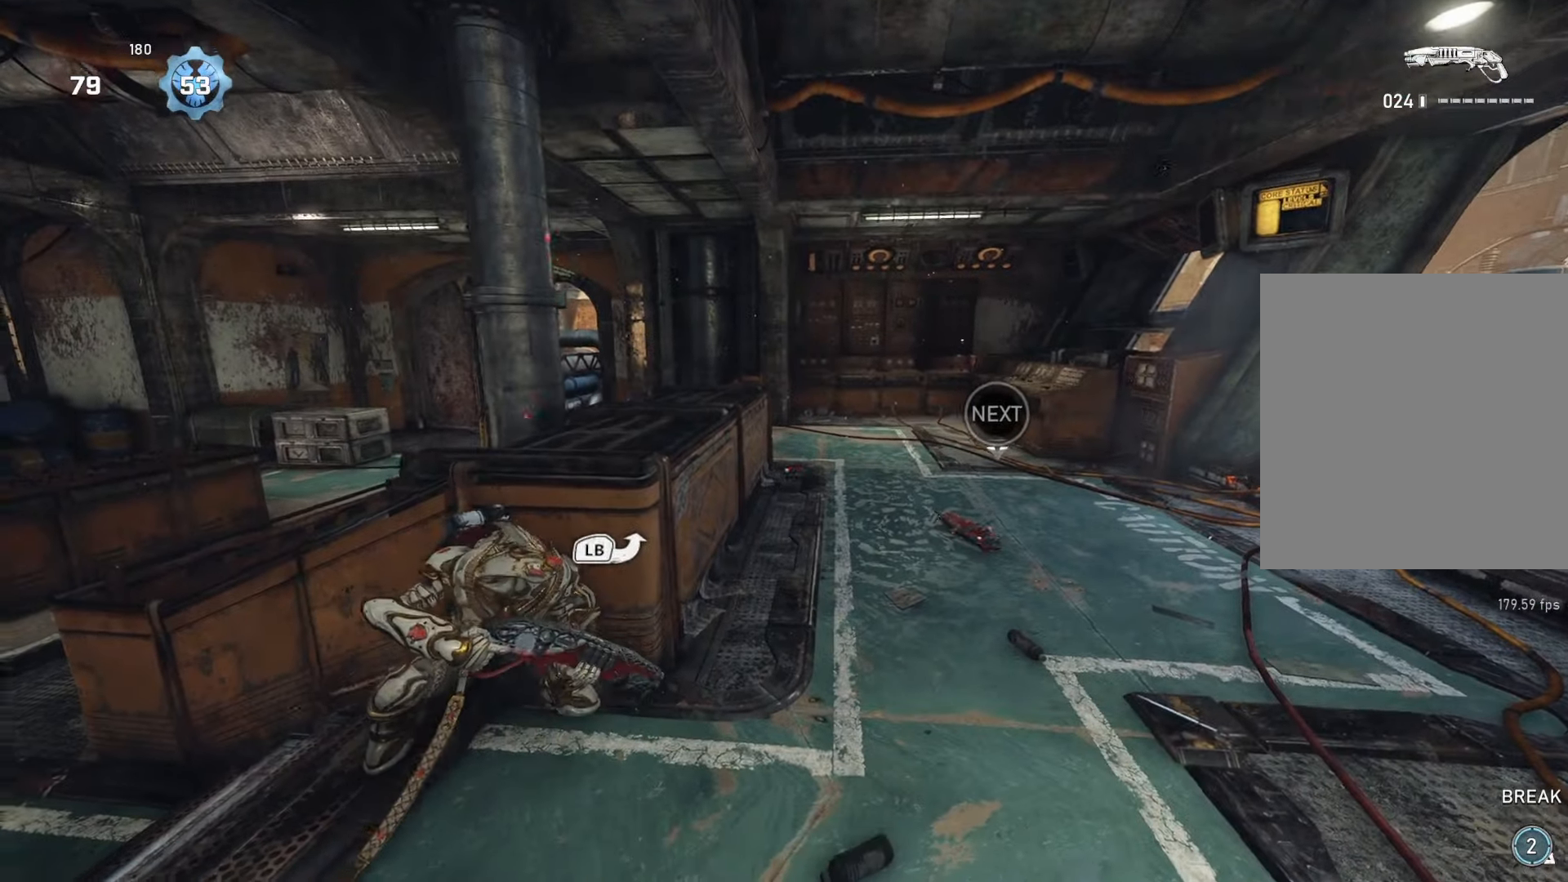
{"buttons": [], "left_stick": "up-right", "right_stick": "center", "events": [[17, "right_stick", "down"], [33, "L1", "down"], [133, "left_stick", "up"], [133, "right_stick", "down-left"], [417, "right_stick", "center"], [483, "L1", "up"], [500, "left_stick", "up-right"]]}